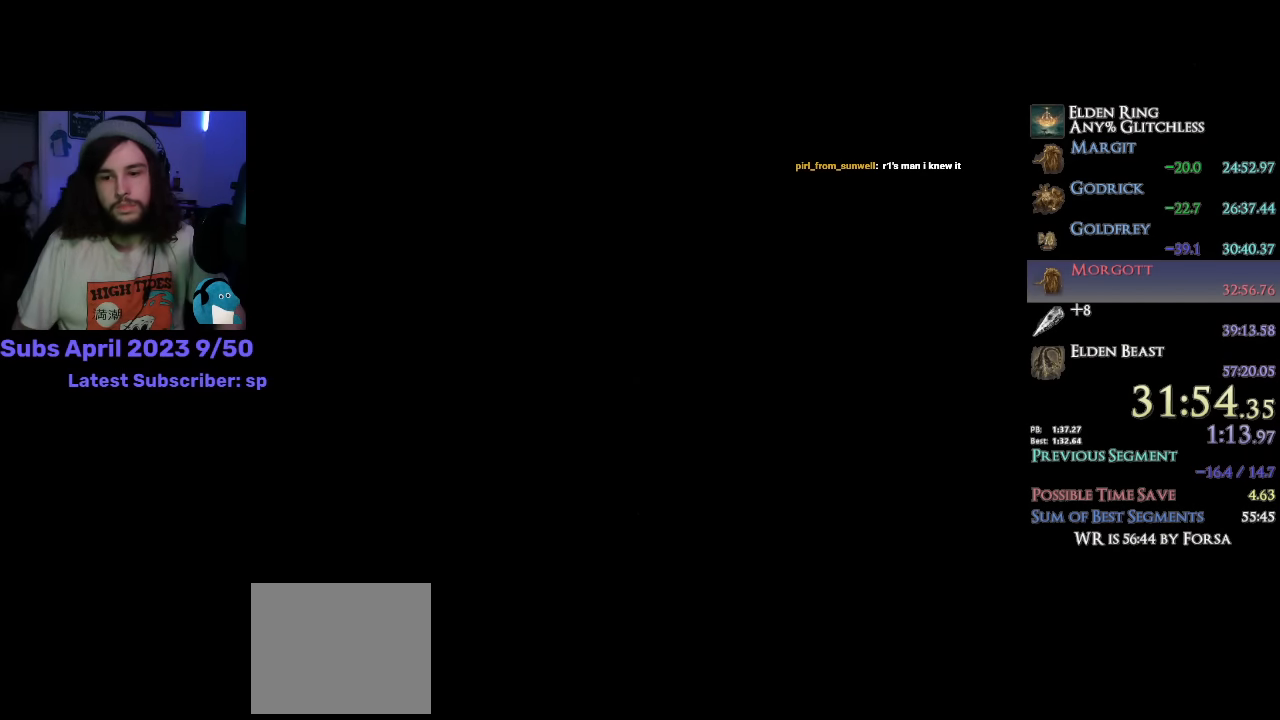
Gameplay with a controller (PlayStation layout); each line is a JSON object with the inputs held at the frame after it. "events" lists button and stick changes between this image and that frame as [ms after this image, input, new state], when the widget could be followed in between.
{"buttons": ["TRIANGLE"], "left_stick": "center", "right_stick": "center", "events": [[16, "TRIANGLE", "up"], [83, "TRIANGLE", "down"], [133, "TRIANGLE", "up"], [216, "TRIANGLE", "down"], [250, "TRIANGLE", "up"], [316, "TRIANGLE", "down"], [383, "TRIANGLE", "up"], [433, "TRIANGLE", "down"]]}
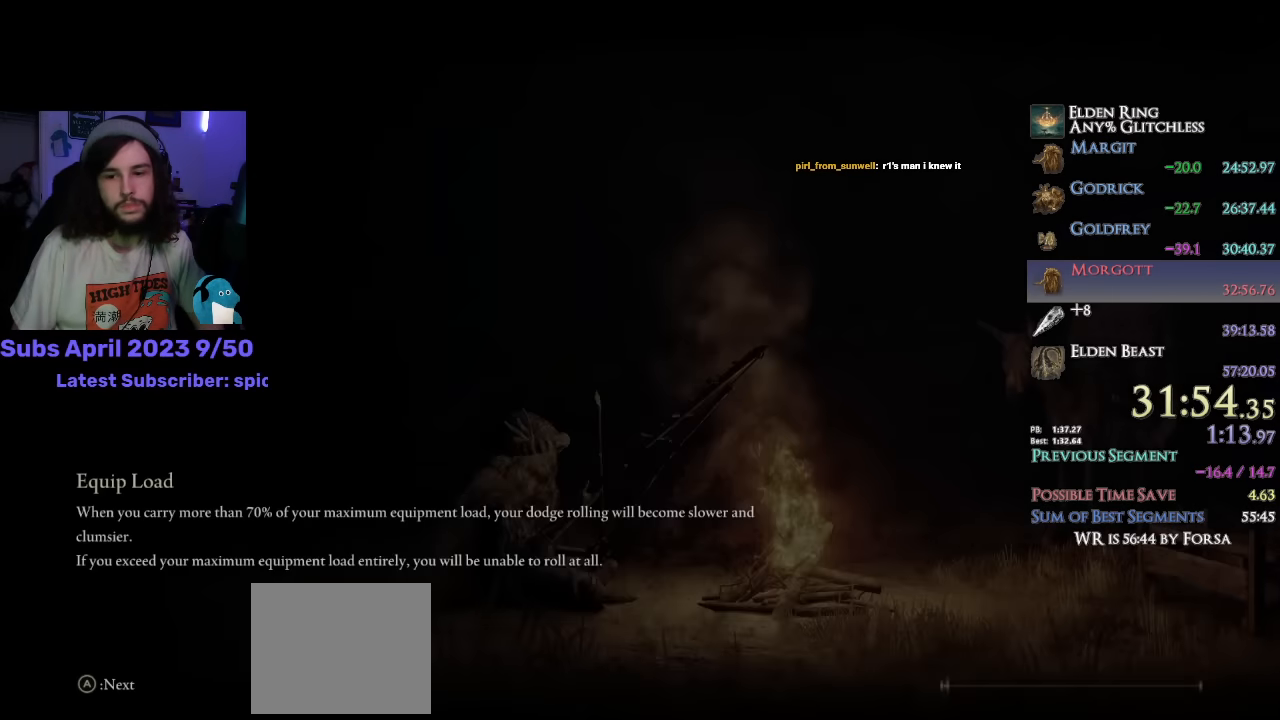
{"buttons": [], "left_stick": "center", "right_stick": "center", "events": [[16, "TRIANGLE", "up"], [66, "TRIANGLE", "down"], [133, "TRIANGLE", "up"], [183, "TRIANGLE", "down"], [233, "TRIANGLE", "up"], [333, "TRIANGLE", "down"], [366, "TRIANGLE", "up"], [450, "TRIANGLE", "down"], [500, "TRIANGLE", "up"]]}
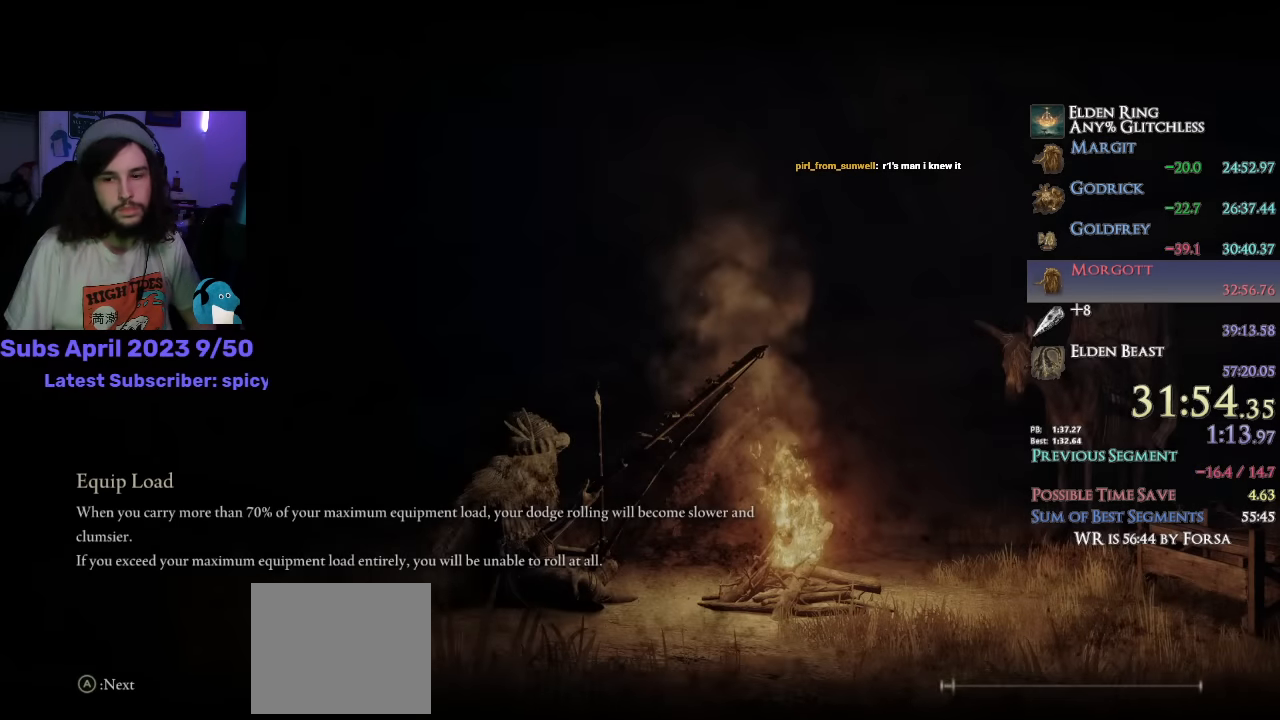
{"buttons": [], "left_stick": "center", "right_stick": "center", "events": [[66, "TRIANGLE", "down"], [116, "TRIANGLE", "up"], [183, "TRIANGLE", "down"], [266, "TRIANGLE", "up"], [316, "TRIANGLE", "down"], [366, "TRIANGLE", "up"], [433, "TRIANGLE", "down"], [500, "TRIANGLE", "up"]]}
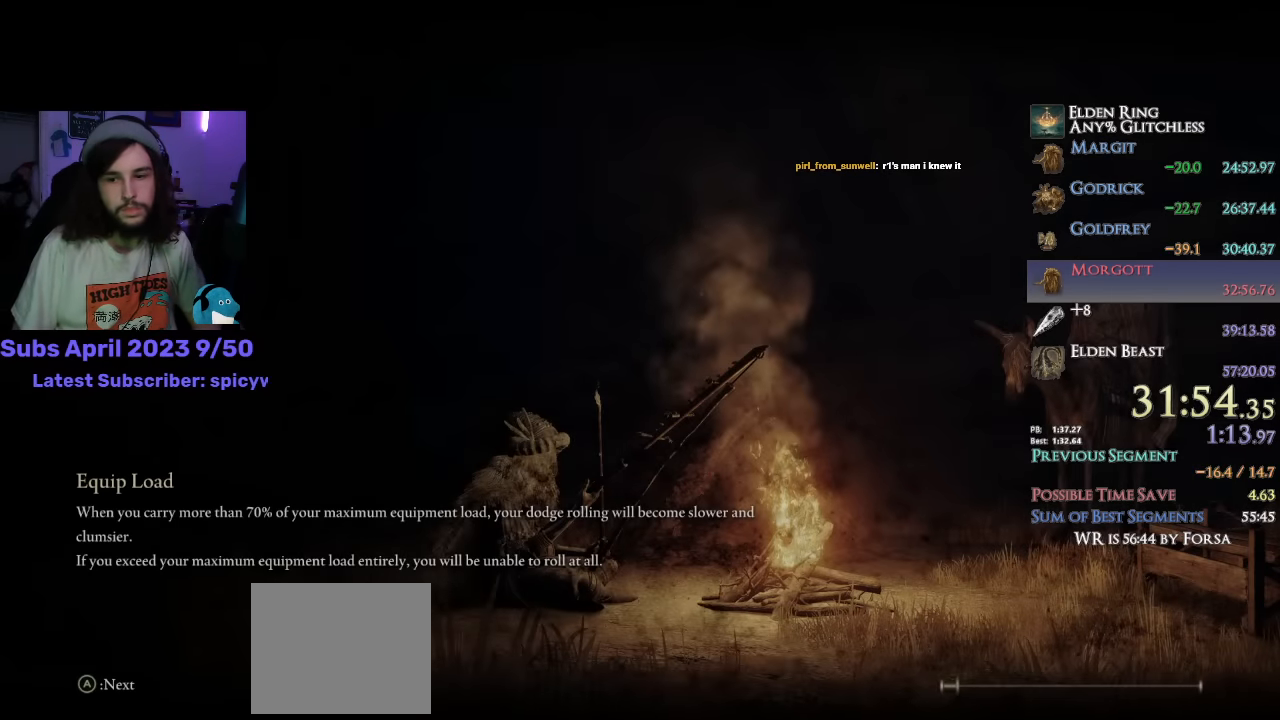
{"buttons": [], "left_stick": "center", "right_stick": "center", "events": [[50, "TRIANGLE", "down"], [116, "TRIANGLE", "up"], [183, "TRIANGLE", "down"], [250, "TRIANGLE", "up"], [316, "TRIANGLE", "down"], [350, "TRIANGLE", "up"], [416, "TRIANGLE", "down"], [466, "TRIANGLE", "up"]]}
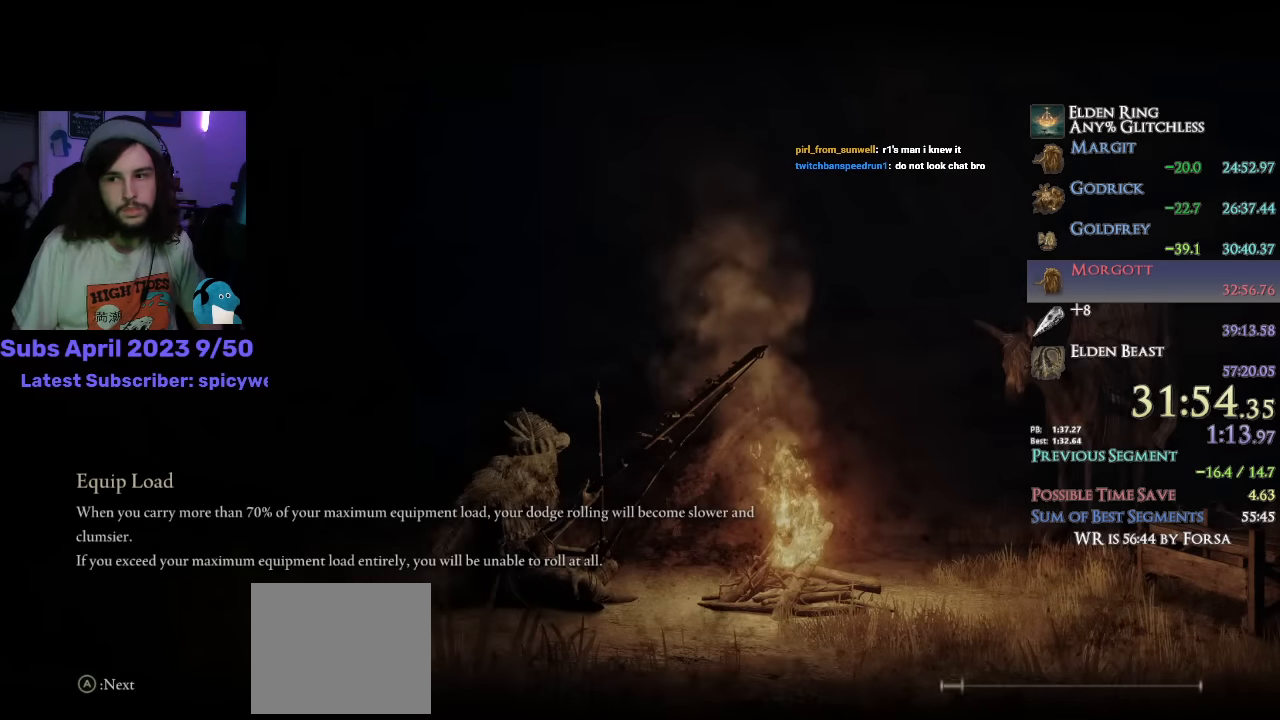
{"buttons": [], "left_stick": "center", "right_stick": "center", "events": [[50, "TRIANGLE", "down"], [100, "TRIANGLE", "up"], [166, "TRIANGLE", "down"], [233, "TRIANGLE", "up"], [300, "TRIANGLE", "down"], [350, "TRIANGLE", "up"], [433, "TRIANGLE", "down"], [483, "TRIANGLE", "up"]]}
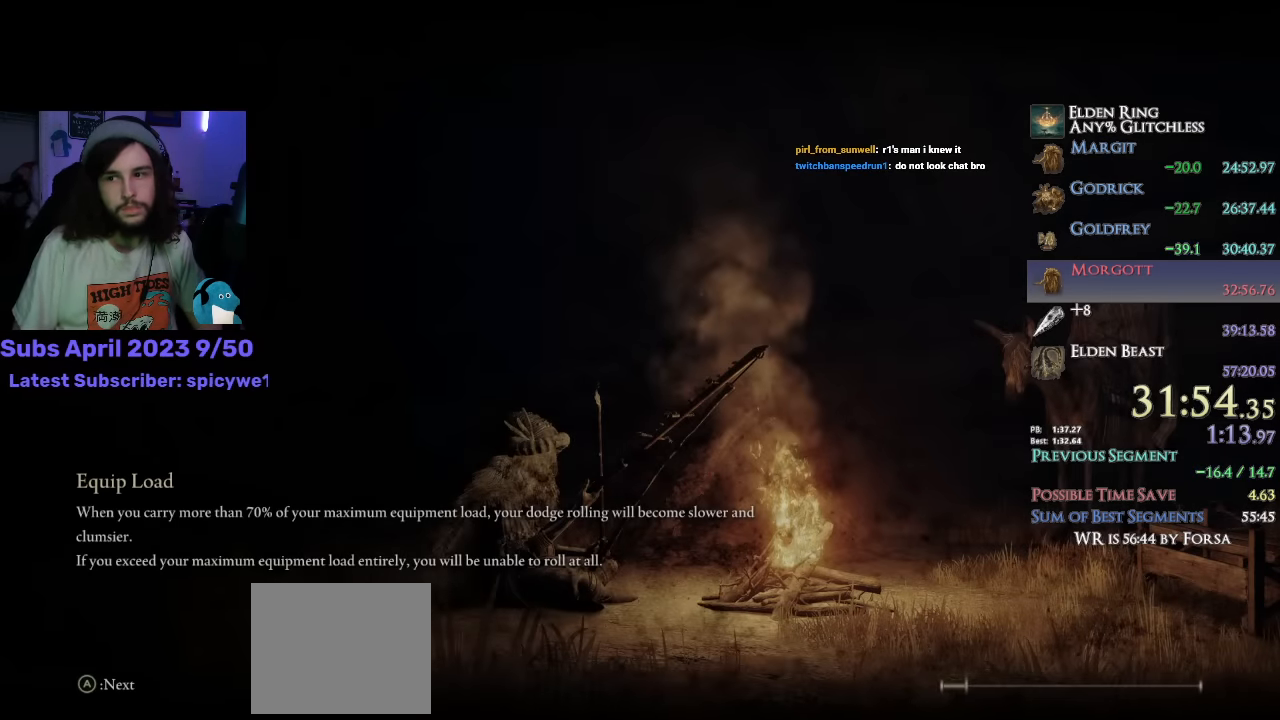
{"buttons": [], "left_stick": "center", "right_stick": "center", "events": [[50, "TRIANGLE", "down"], [100, "TRIANGLE", "up"], [166, "TRIANGLE", "down"], [216, "TRIANGLE", "up"], [283, "TRIANGLE", "down"], [333, "TRIANGLE", "up"], [400, "TRIANGLE", "down"], [450, "TRIANGLE", "up"]]}
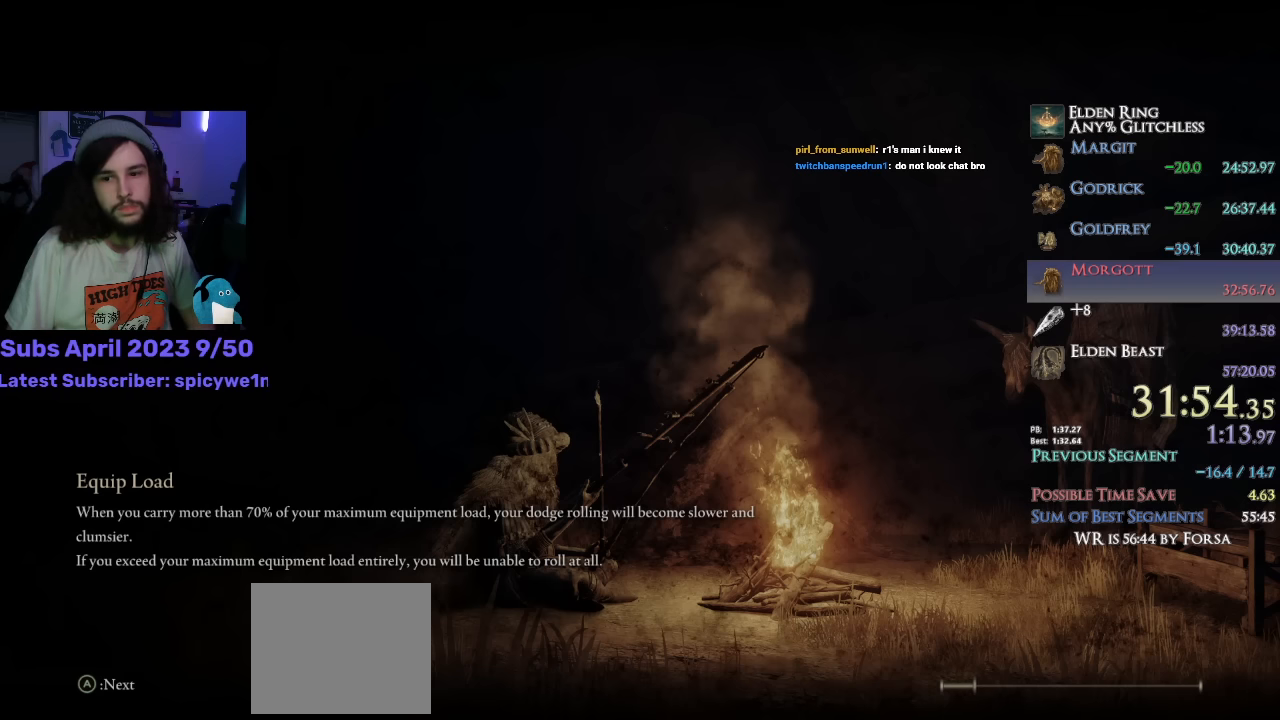
{"buttons": [], "left_stick": "center", "right_stick": "center", "events": [[16, "TRIANGLE", "down"], [66, "TRIANGLE", "up"], [150, "TRIANGLE", "down"], [200, "TRIANGLE", "up"], [266, "TRIANGLE", "down"], [316, "TRIANGLE", "up"], [383, "TRIANGLE", "down"], [450, "TRIANGLE", "up"]]}
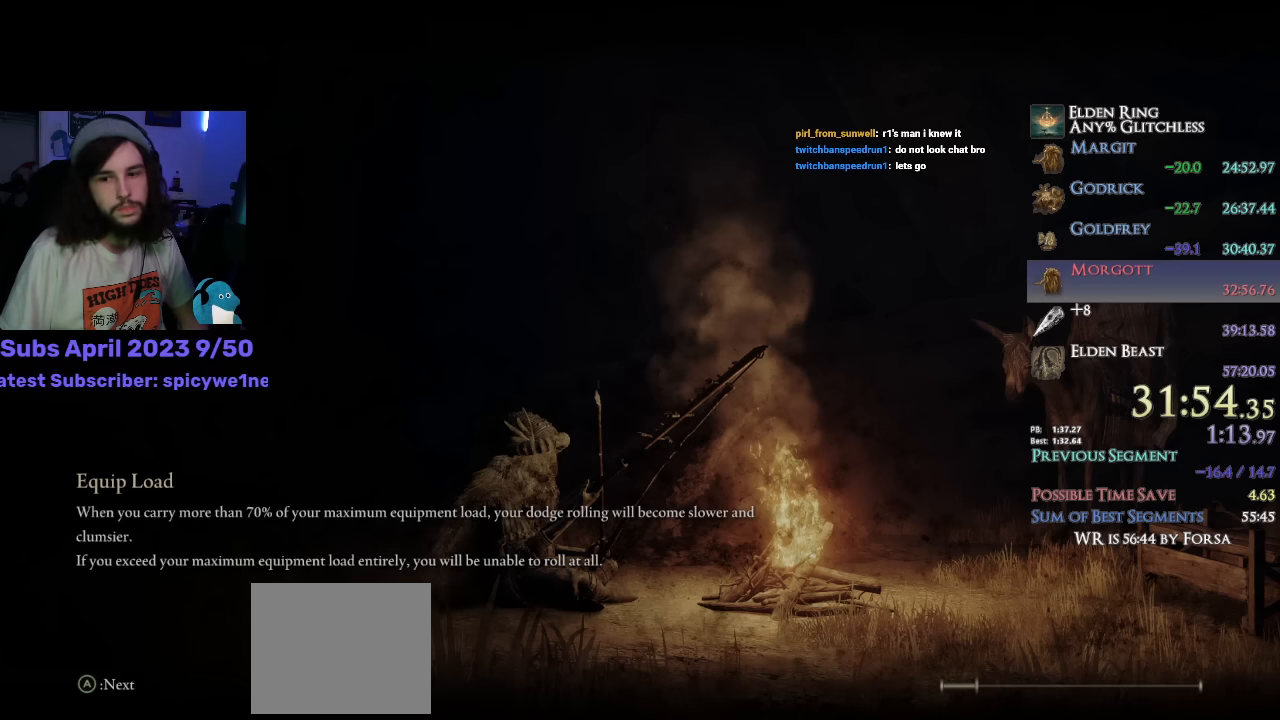
{"buttons": [], "left_stick": "center", "right_stick": "center", "events": [[16, "TRIANGLE", "down"], [66, "TRIANGLE", "up"], [150, "TRIANGLE", "down"], [200, "TRIANGLE", "up"], [266, "TRIANGLE", "down"], [333, "TRIANGLE", "up"], [400, "TRIANGLE", "down"], [466, "TRIANGLE", "up"]]}
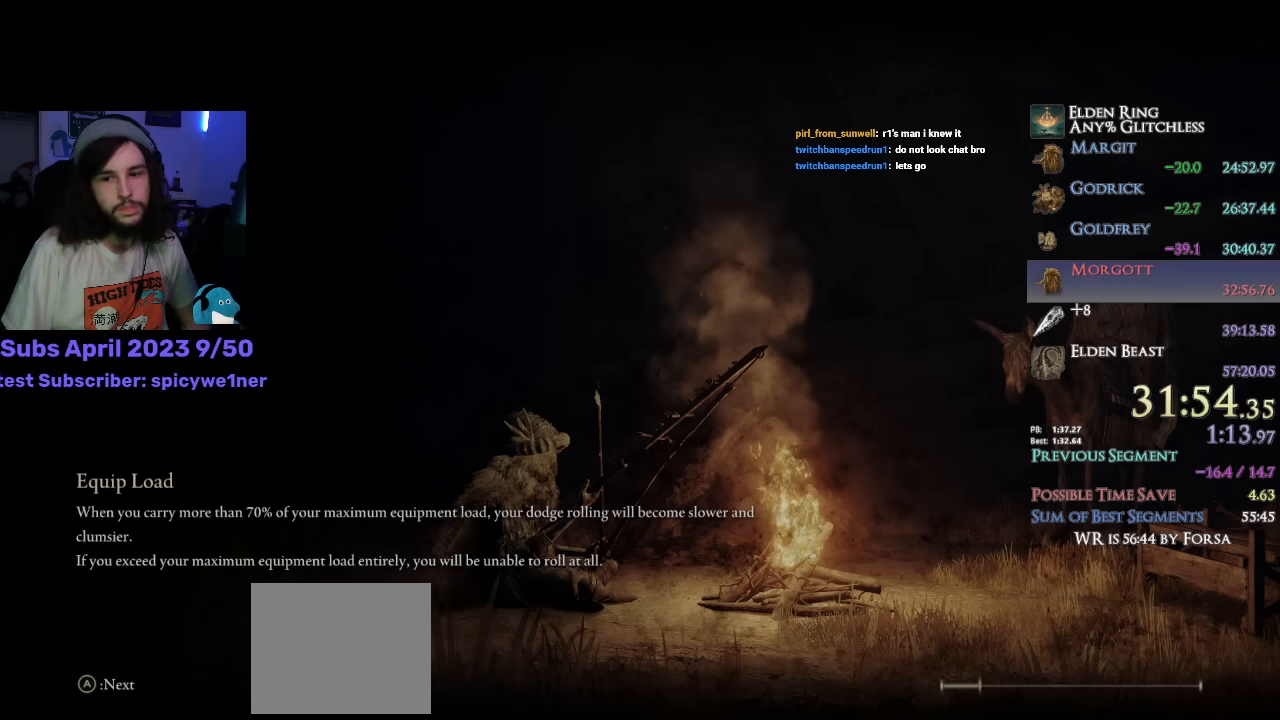
{"buttons": ["TRIANGLE"], "left_stick": "center", "right_stick": "center", "events": [[33, "TRIANGLE", "down"], [116, "TRIANGLE", "up"], [183, "TRIANGLE", "down"], [233, "TRIANGLE", "up"], [316, "TRIANGLE", "down"], [383, "TRIANGLE", "up"], [450, "TRIANGLE", "down"]]}
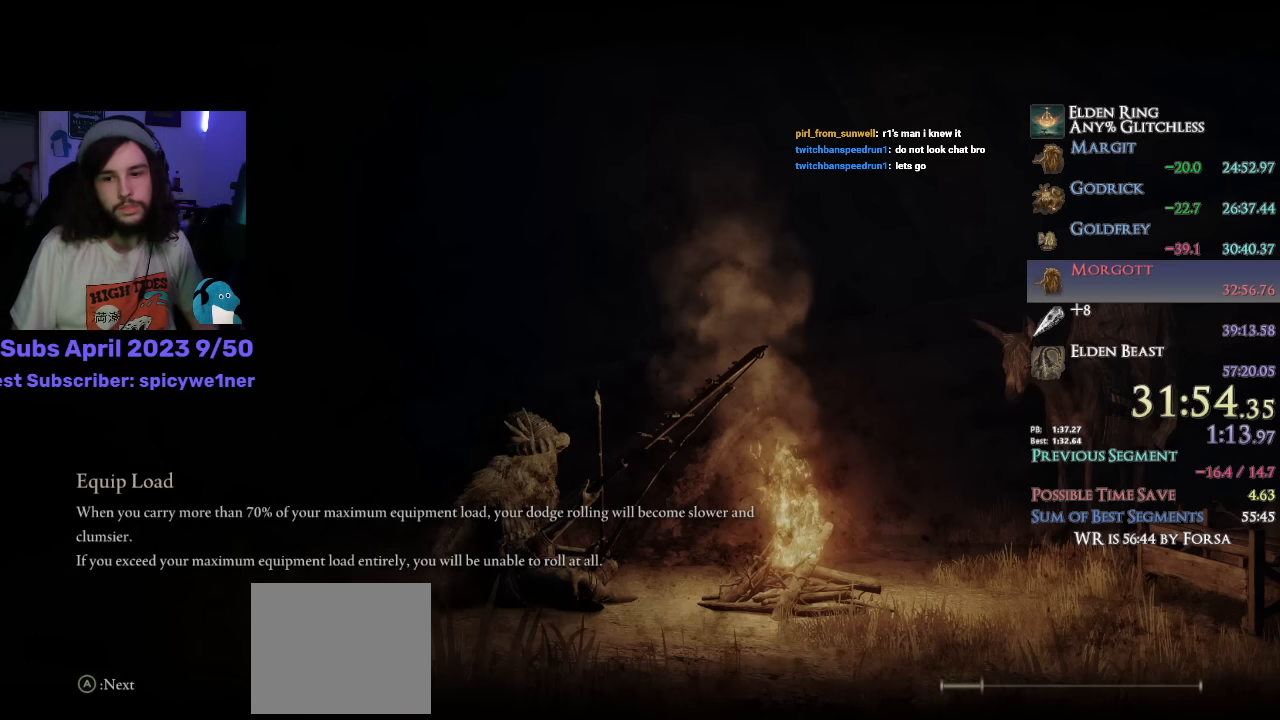
{"buttons": ["TRIANGLE"], "left_stick": "center", "right_stick": "center", "events": [[16, "TRIANGLE", "up"], [83, "TRIANGLE", "down"], [150, "TRIANGLE", "up"], [216, "TRIANGLE", "down"], [283, "TRIANGLE", "up"], [350, "TRIANGLE", "down"], [416, "TRIANGLE", "up"], [483, "TRIANGLE", "down"]]}
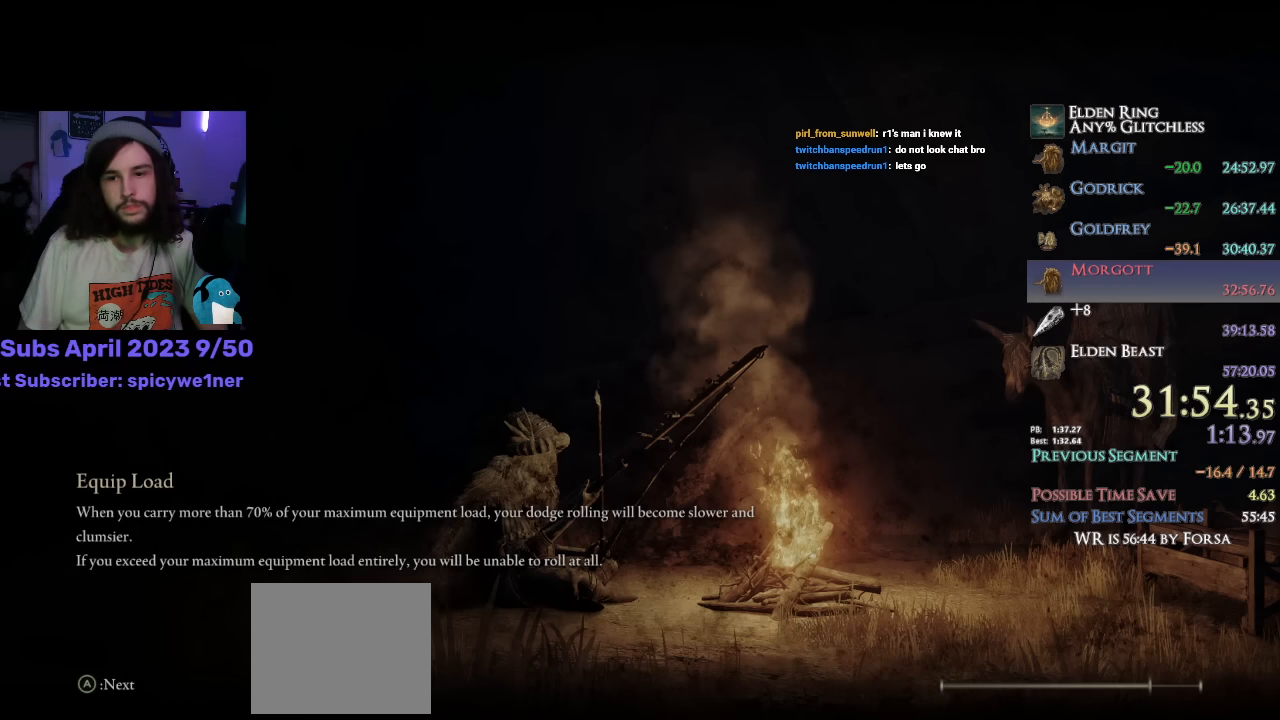
{"buttons": ["TRIANGLE"], "left_stick": "center", "right_stick": "center", "events": [[33, "TRIANGLE", "up"], [116, "TRIANGLE", "down"], [183, "TRIANGLE", "up"], [250, "TRIANGLE", "down"], [316, "TRIANGLE", "up"], [383, "TRIANGLE", "down"], [433, "TRIANGLE", "up"], [500, "TRIANGLE", "down"]]}
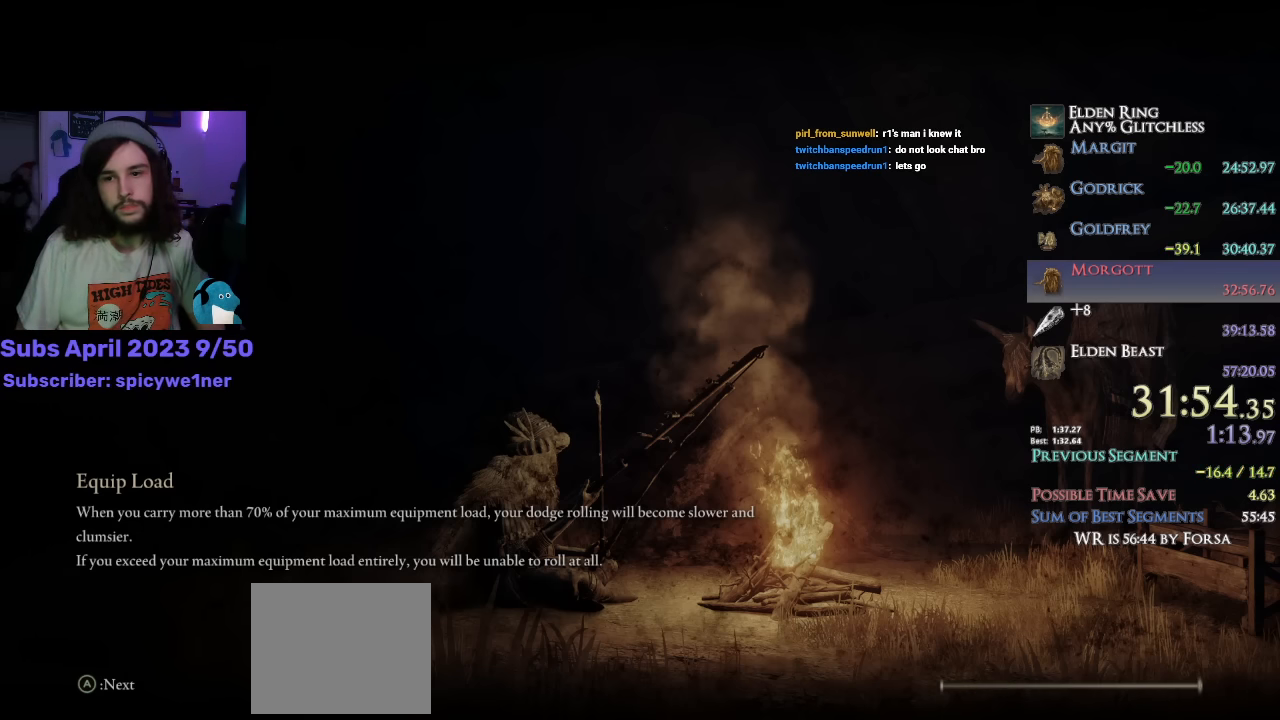
{"buttons": ["TRIANGLE"], "left_stick": "center", "right_stick": "center", "events": [[66, "TRIANGLE", "up"], [216, "TRIANGLE", "down"], [300, "TRIANGLE", "up"], [366, "TRIANGLE", "down"], [416, "TRIANGLE", "up"], [483, "TRIANGLE", "down"]]}
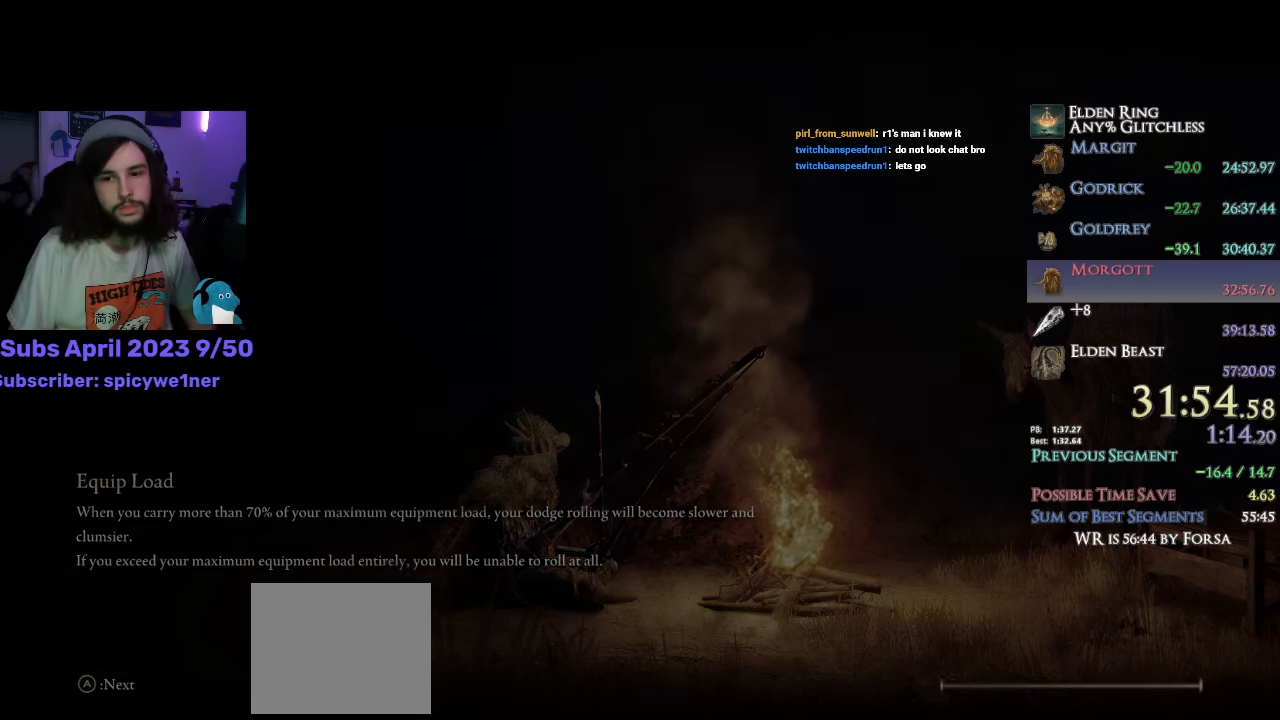
{"buttons": [], "left_stick": "center", "right_stick": "center", "events": [[50, "TRIANGLE", "up"], [116, "TRIANGLE", "down"], [166, "TRIANGLE", "up"], [250, "TRIANGLE", "down"], [317, "TRIANGLE", "up"], [383, "TRIANGLE", "down"], [450, "TRIANGLE", "up"]]}
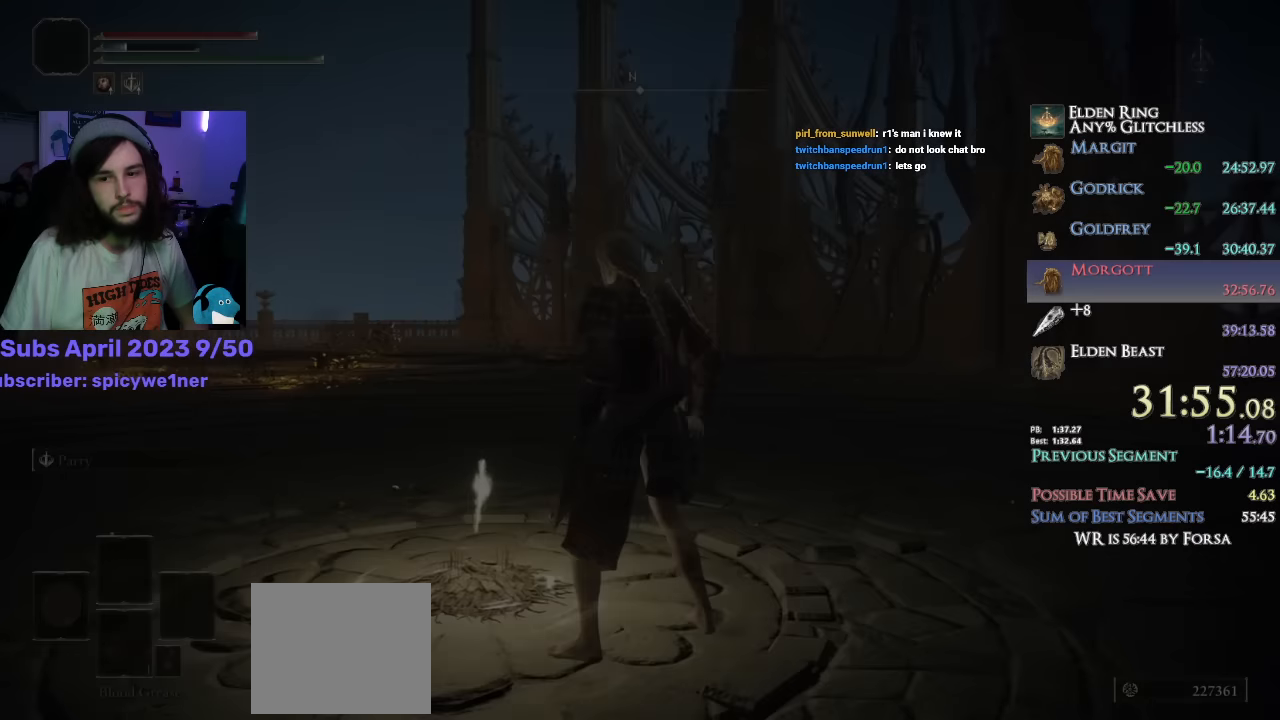
{"buttons": [], "left_stick": "center", "right_stick": "center", "events": [[17, "TRIANGLE", "down"], [83, "TRIANGLE", "up"]]}
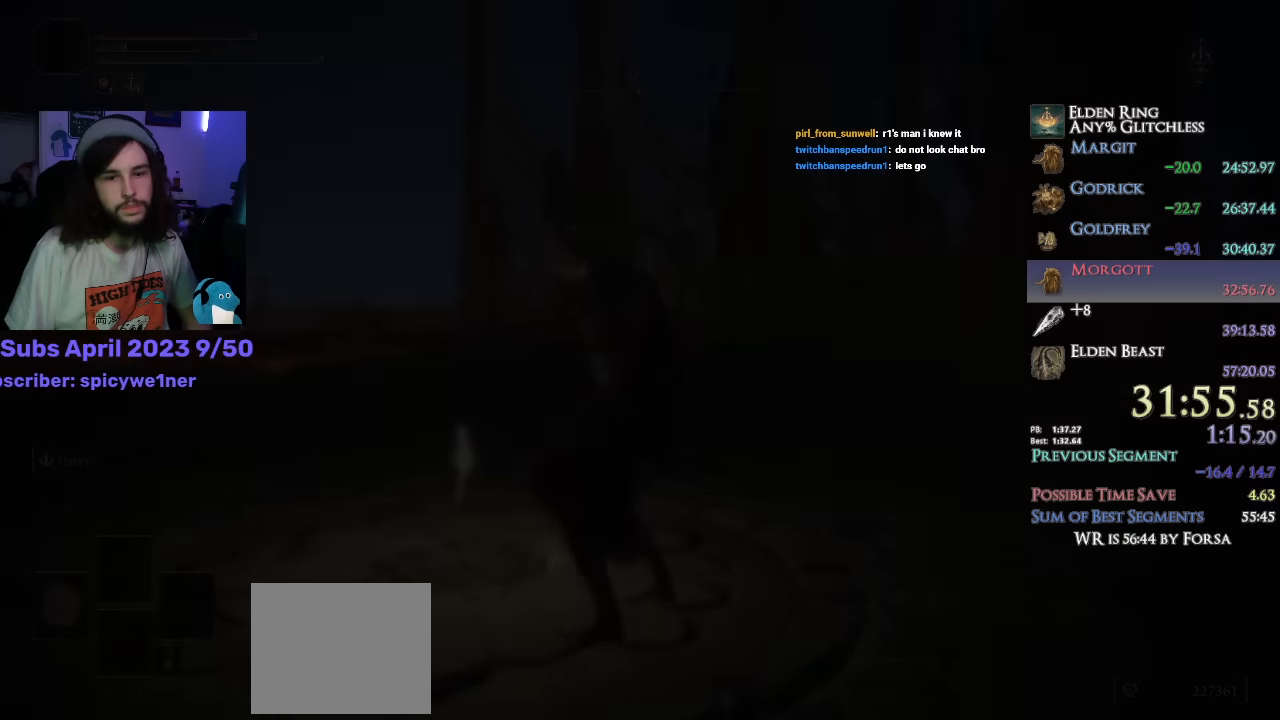
{"buttons": [], "left_stick": "center", "right_stick": "center", "events": []}
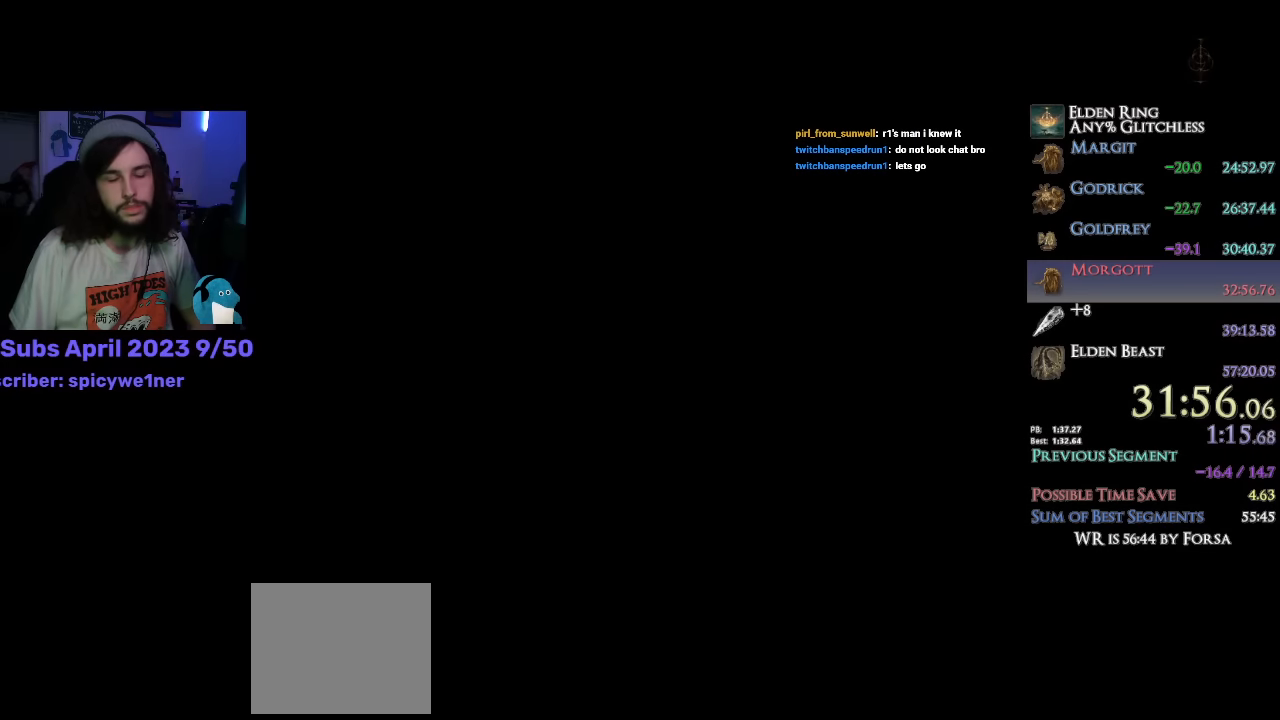
{"buttons": [], "left_stick": "center", "right_stick": "center", "events": []}
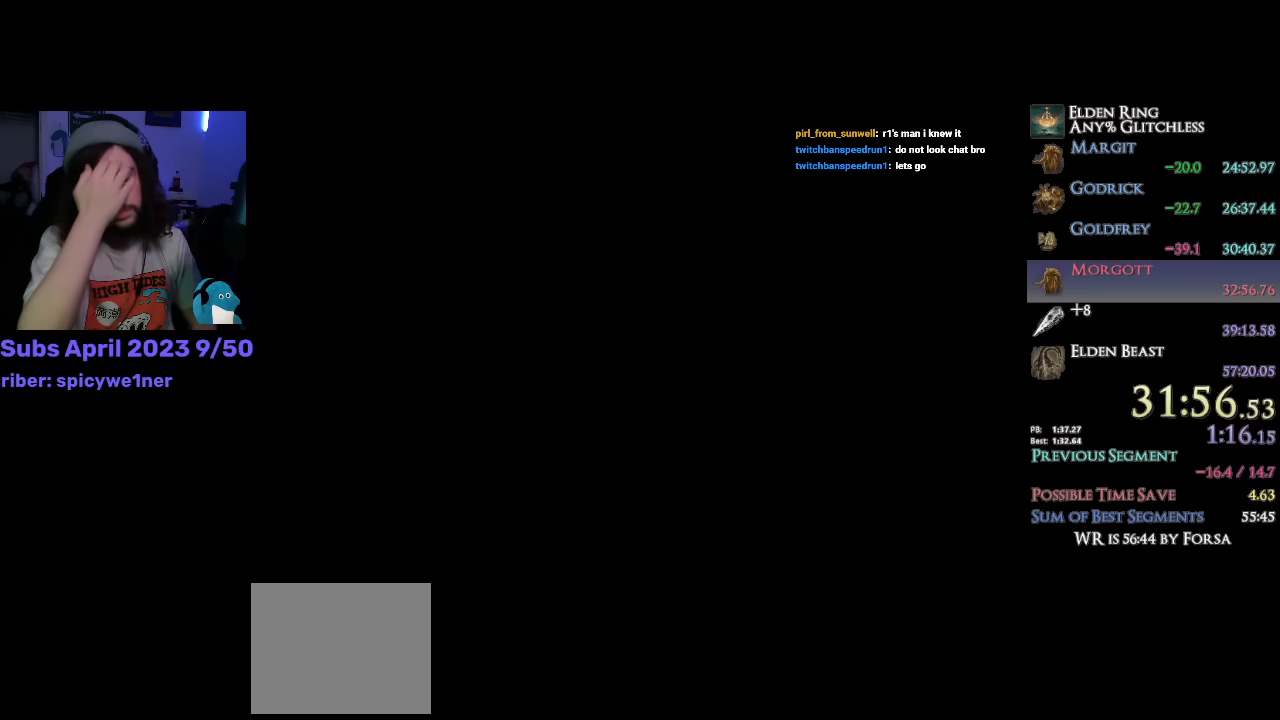
{"buttons": [], "left_stick": "center", "right_stick": "center", "events": []}
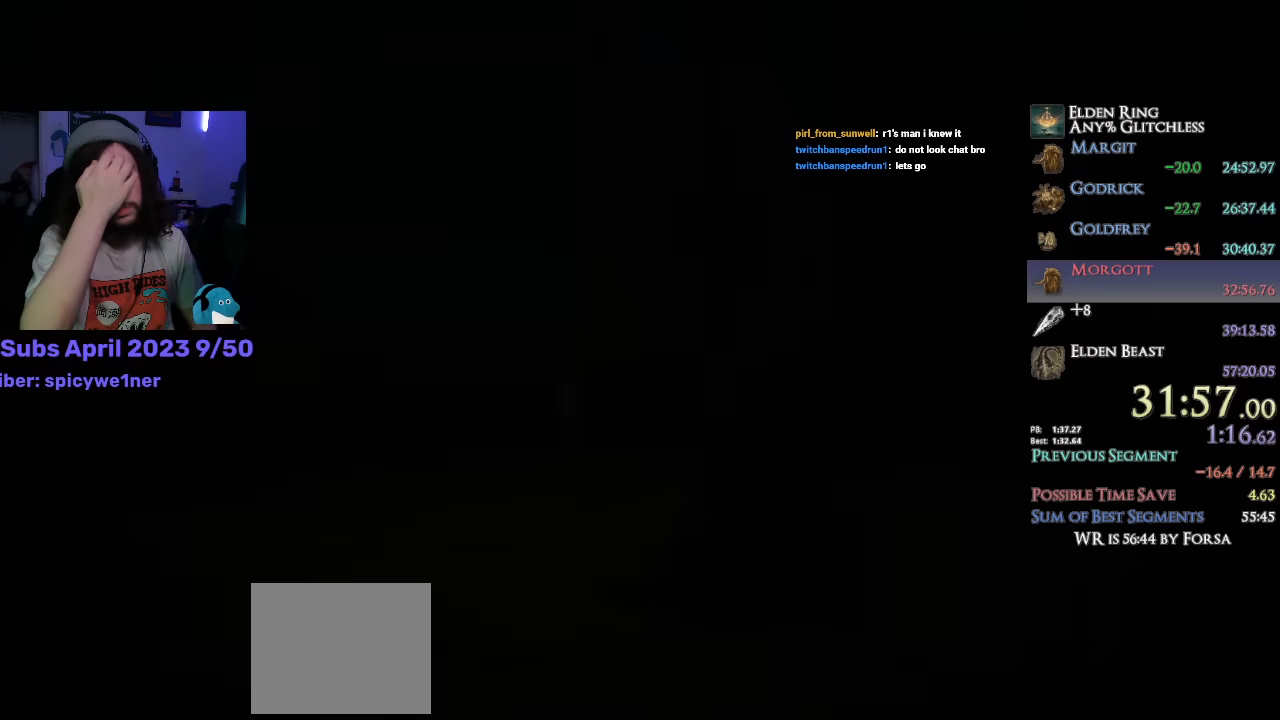
{"buttons": ["R1"], "left_stick": "center", "right_stick": "center", "events": [[367, "R1", "down"]]}
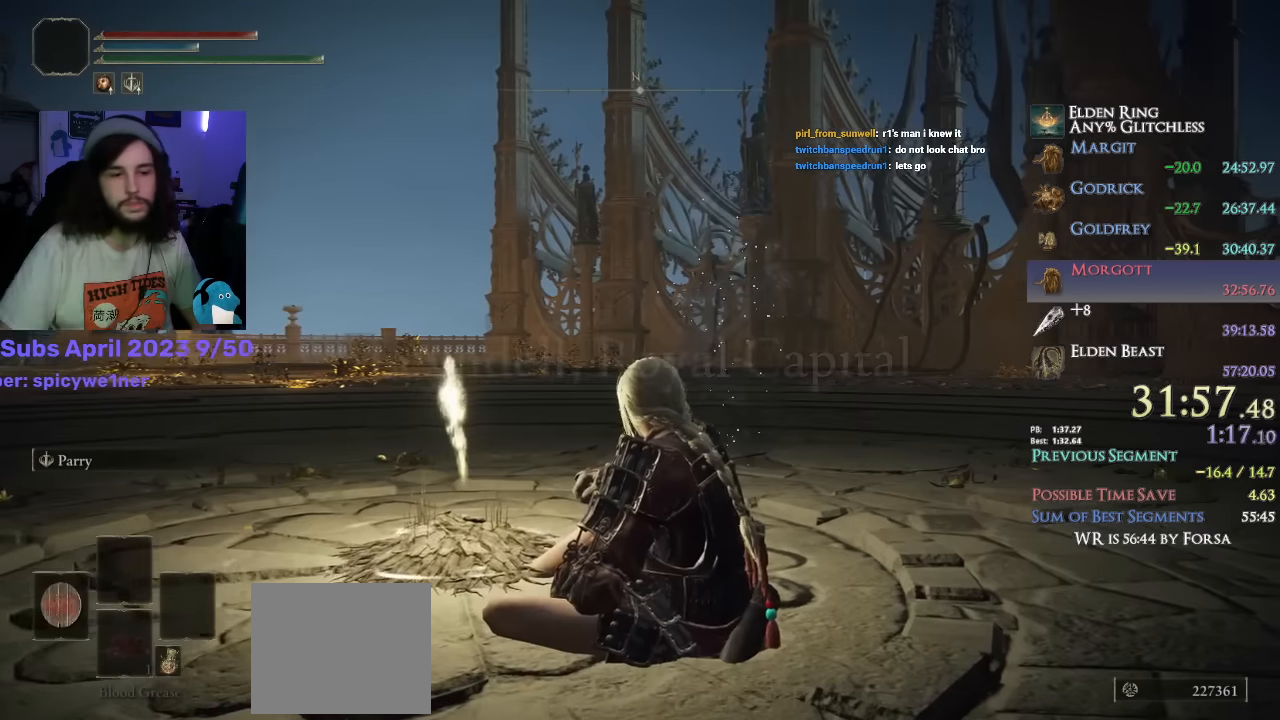
{"buttons": [], "left_stick": "center", "right_stick": "center"}